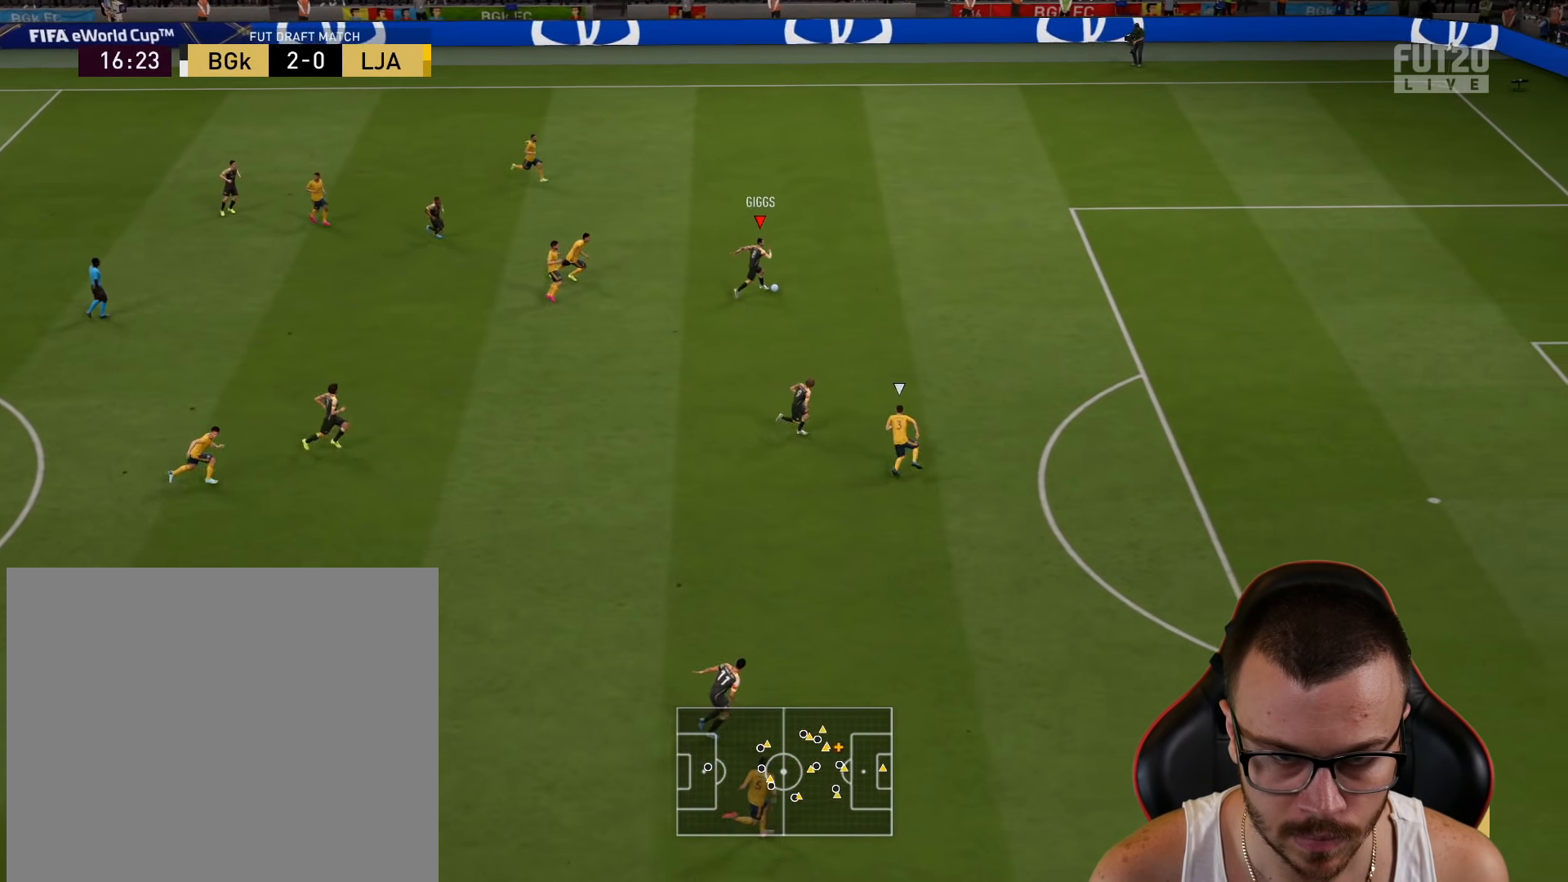
Gameplay with a controller (PlayStation layout); each line is a JSON object with the inputs held at the frame after it. "events" lists button and stick changes between this image and that frame as [ms after this image, input, new state], when the widget could be followed in between.
{"buttons": [], "left_stick": "down", "right_stick": "center", "events": [[400, "left_stick", "down"]]}
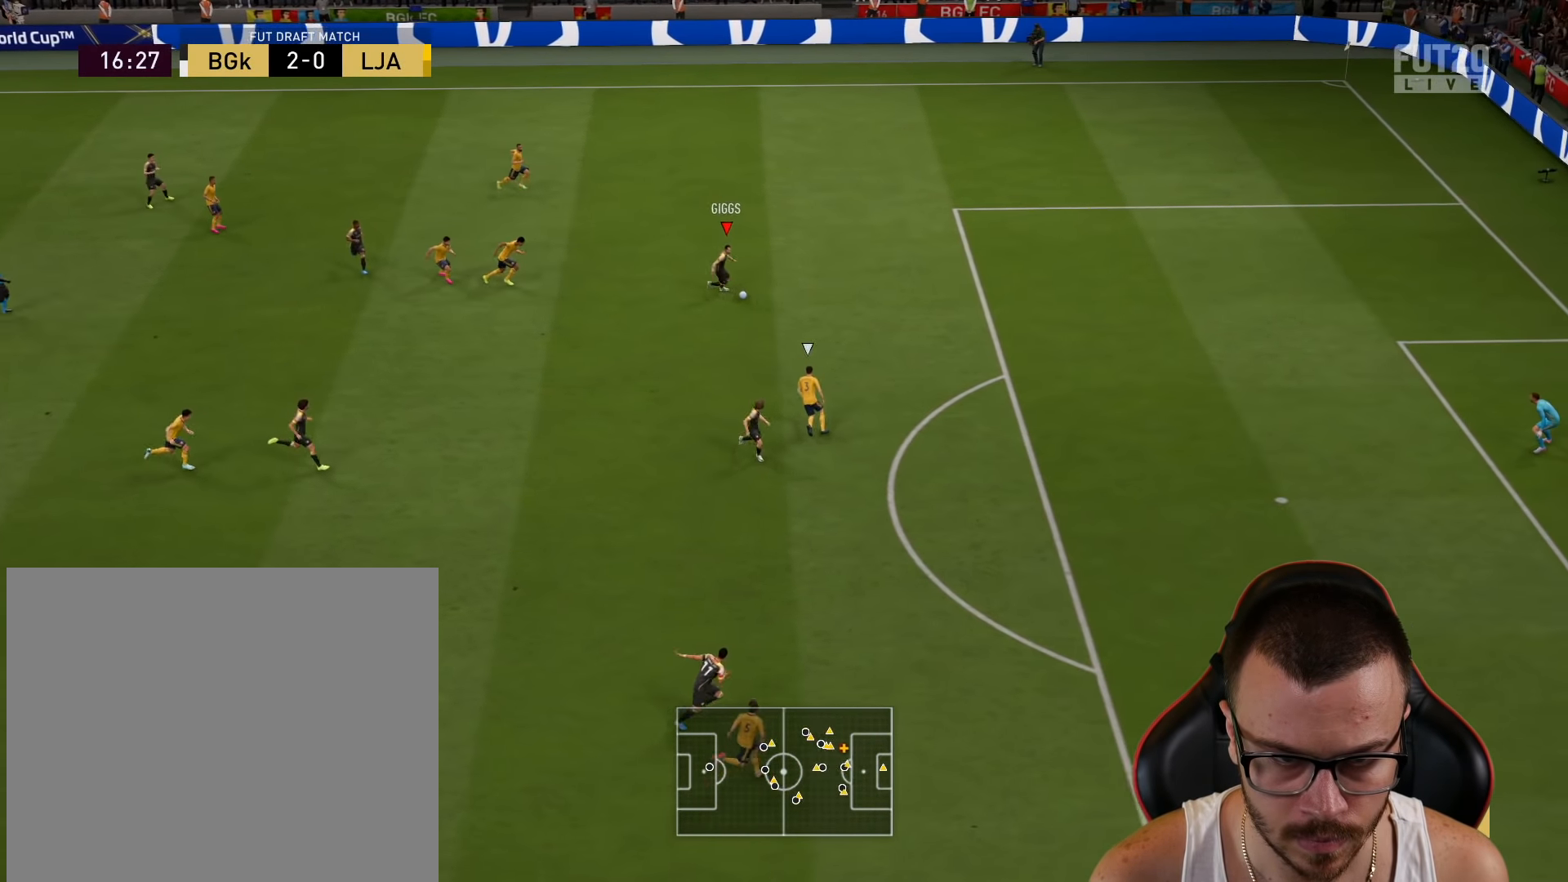
{"buttons": ["R2"], "left_stick": "center", "right_stick": "center", "events": [[167, "CROSS", "down"], [217, "L1", "down"], [267, "CROSS", "up"], [351, "L1", "up"], [384, "R2", "down"], [384, "left_stick", "center"]]}
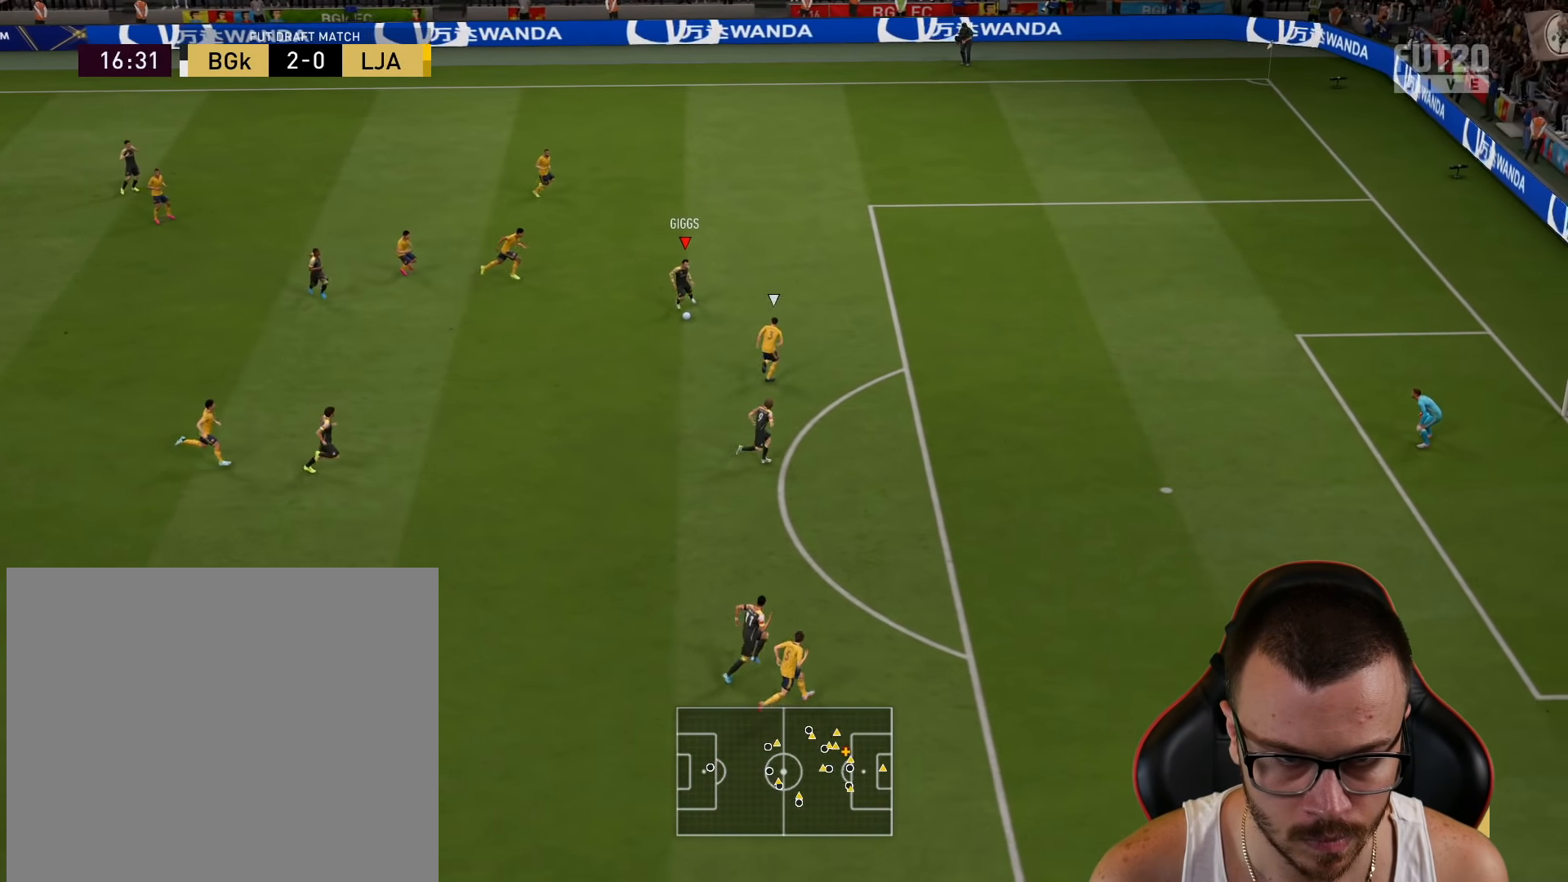
{"buttons": ["R2"], "left_stick": "down-right", "right_stick": "center", "events": [[100, "left_stick", "down-right"]]}
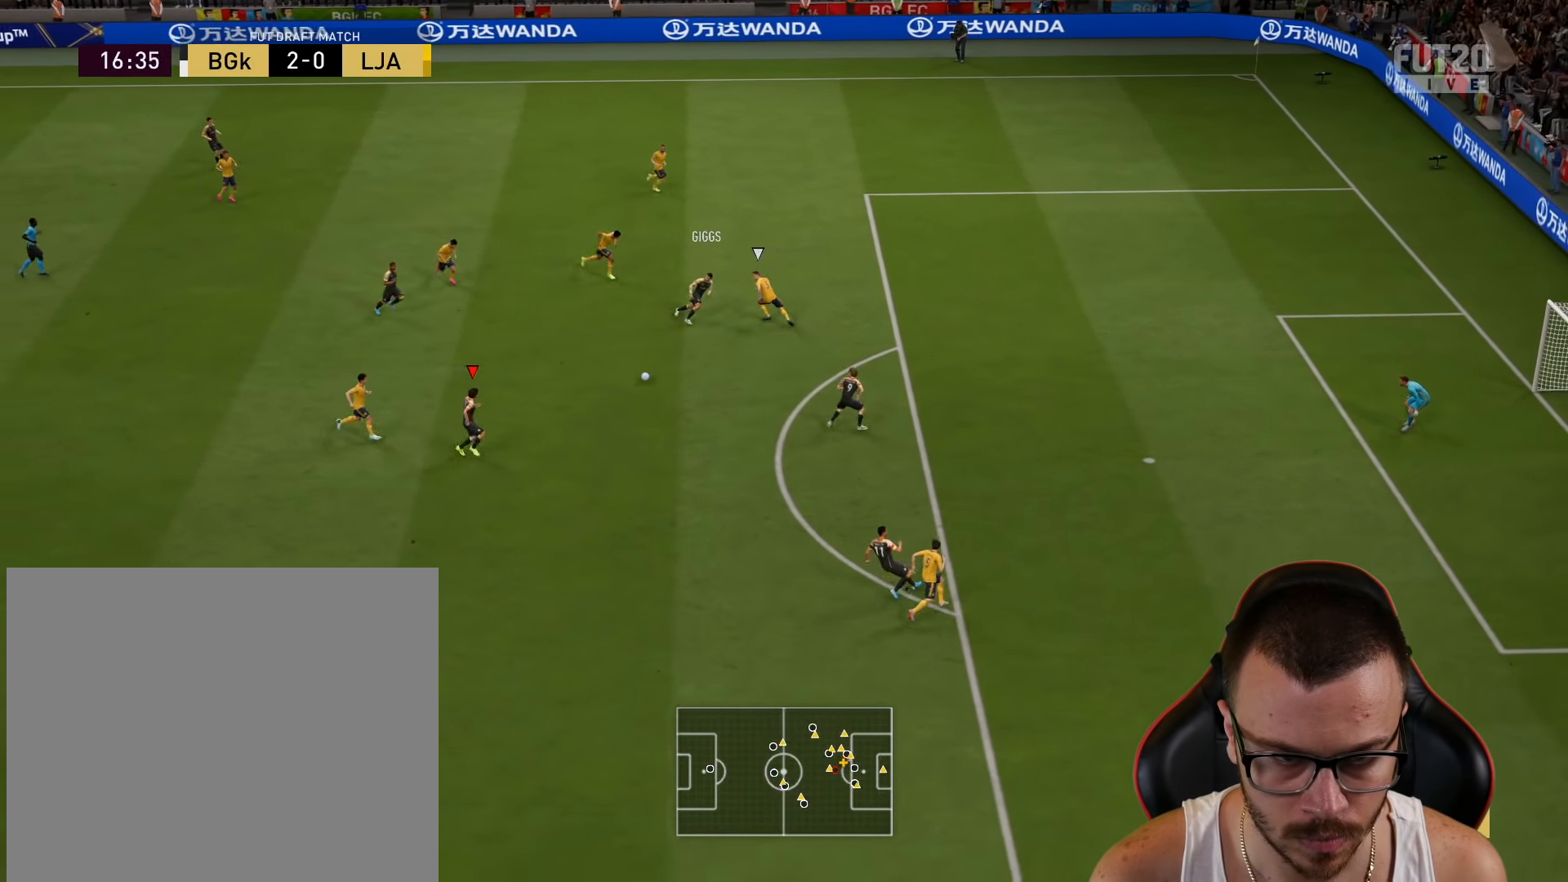
{"buttons": ["R2"], "left_stick": "right", "right_stick": "center", "events": [[84, "left_stick", "right"]]}
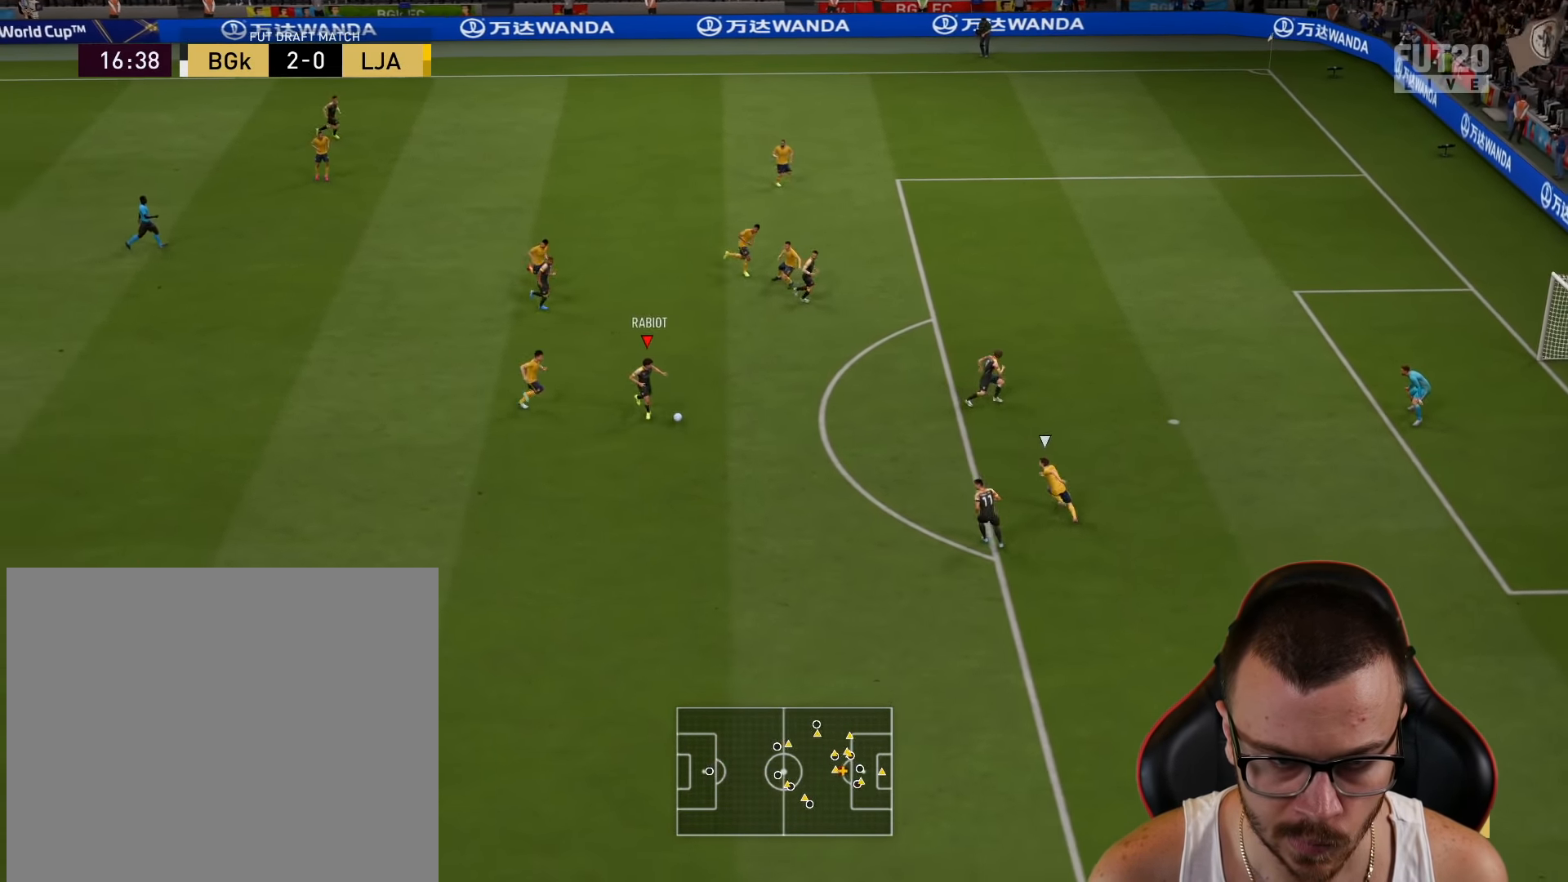
{"buttons": [], "left_stick": "center", "right_stick": "down", "events": [[100, "R2", "up"], [183, "right_stick", "down"], [233, "left_stick", "center"]]}
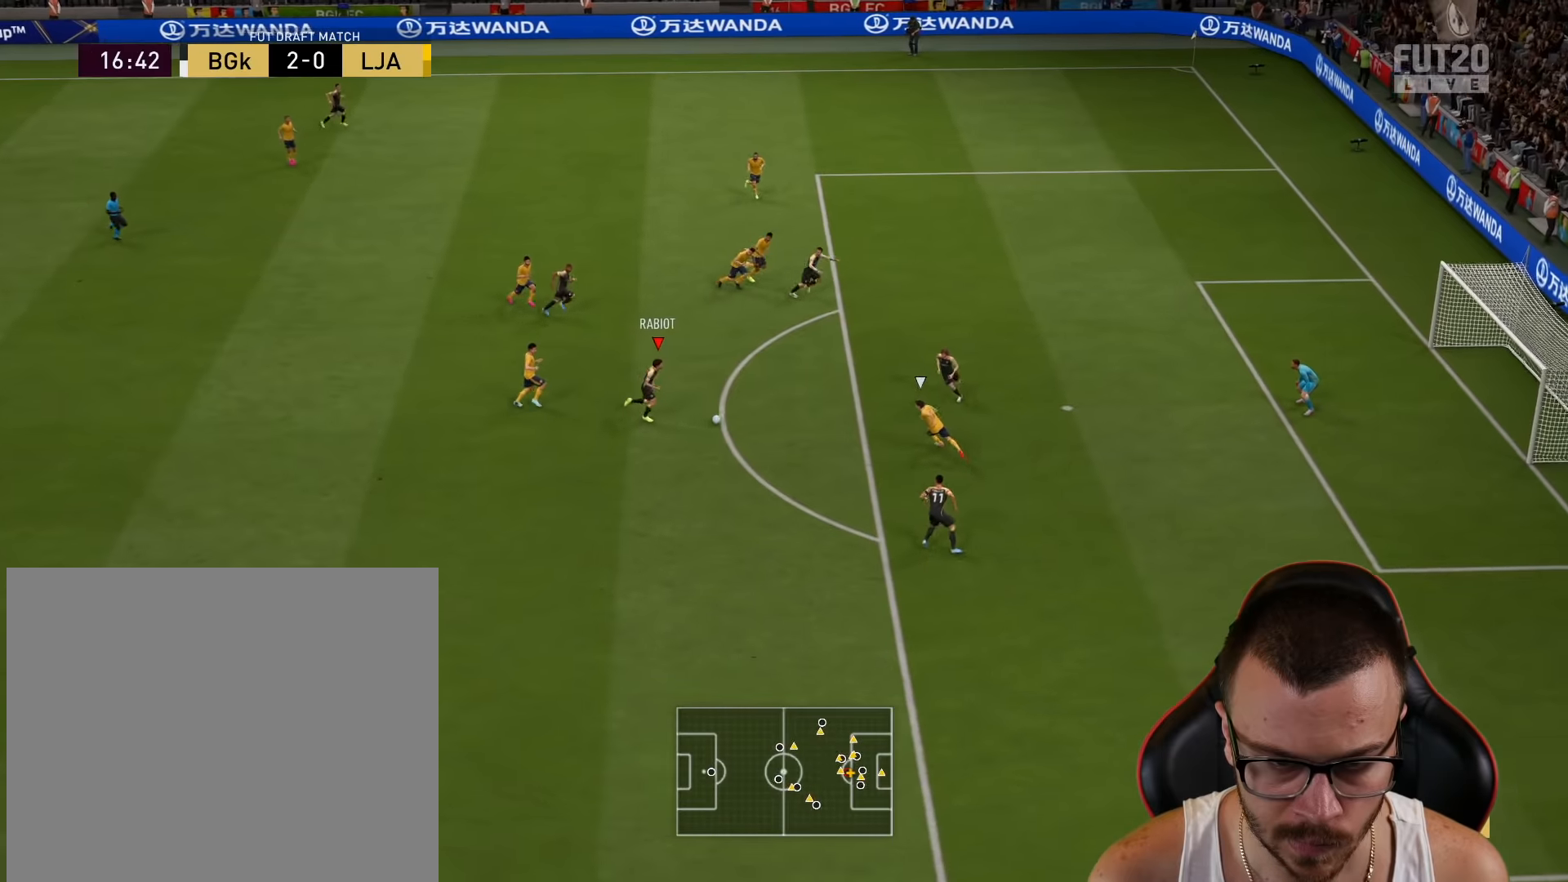
{"buttons": [], "left_stick": "down-right", "right_stick": "center", "events": [[250, "left_stick", "down-right"], [266, "right_stick", "center"]]}
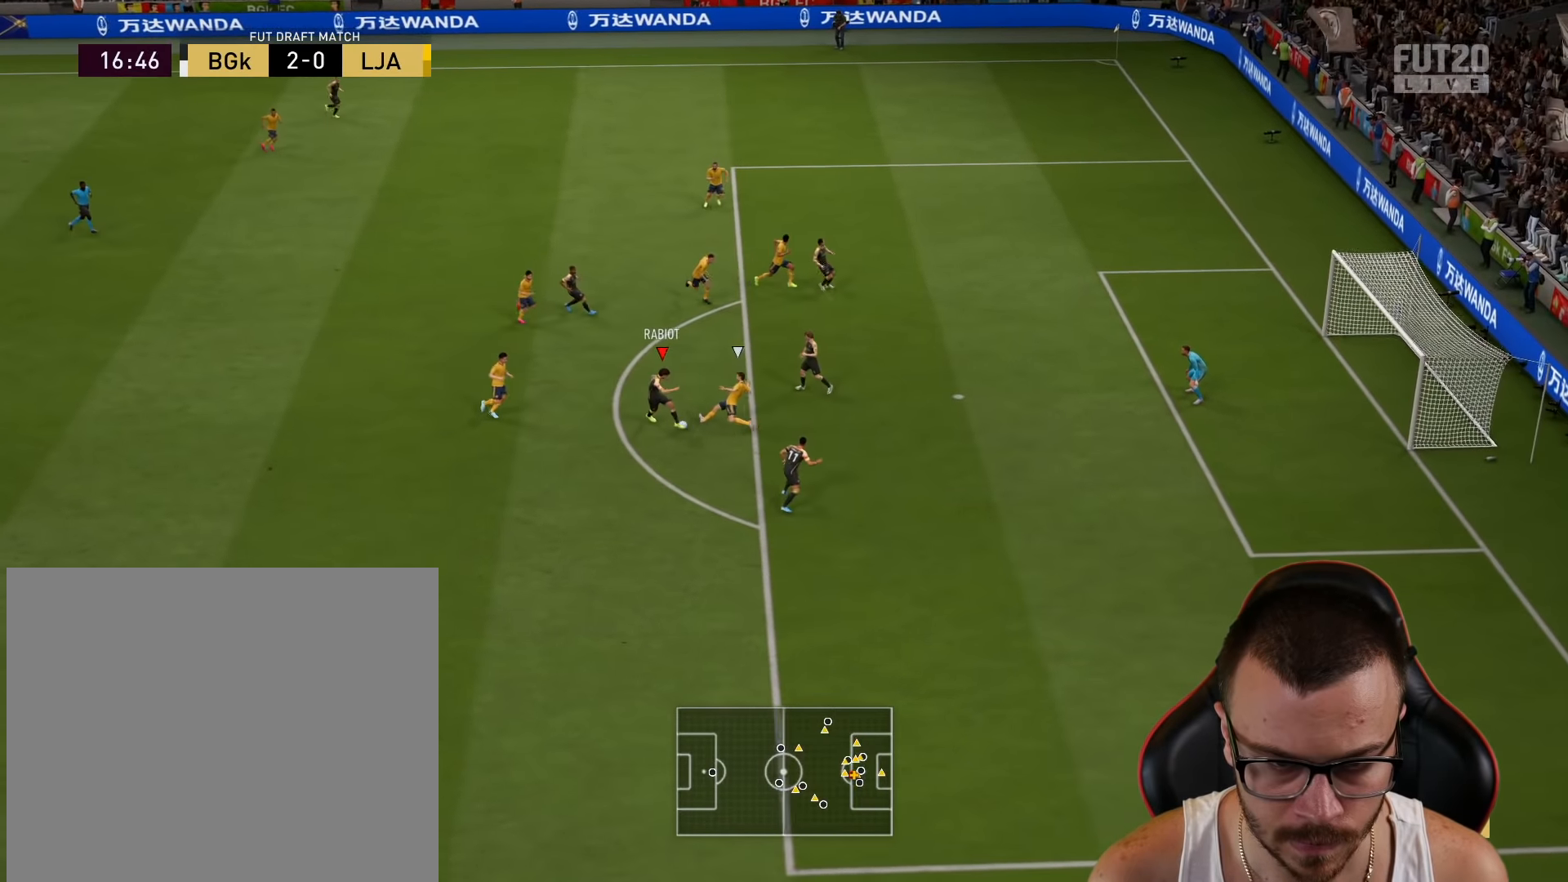
{"buttons": [], "left_stick": "right", "right_stick": "center", "events": [[50, "left_stick", "right"]]}
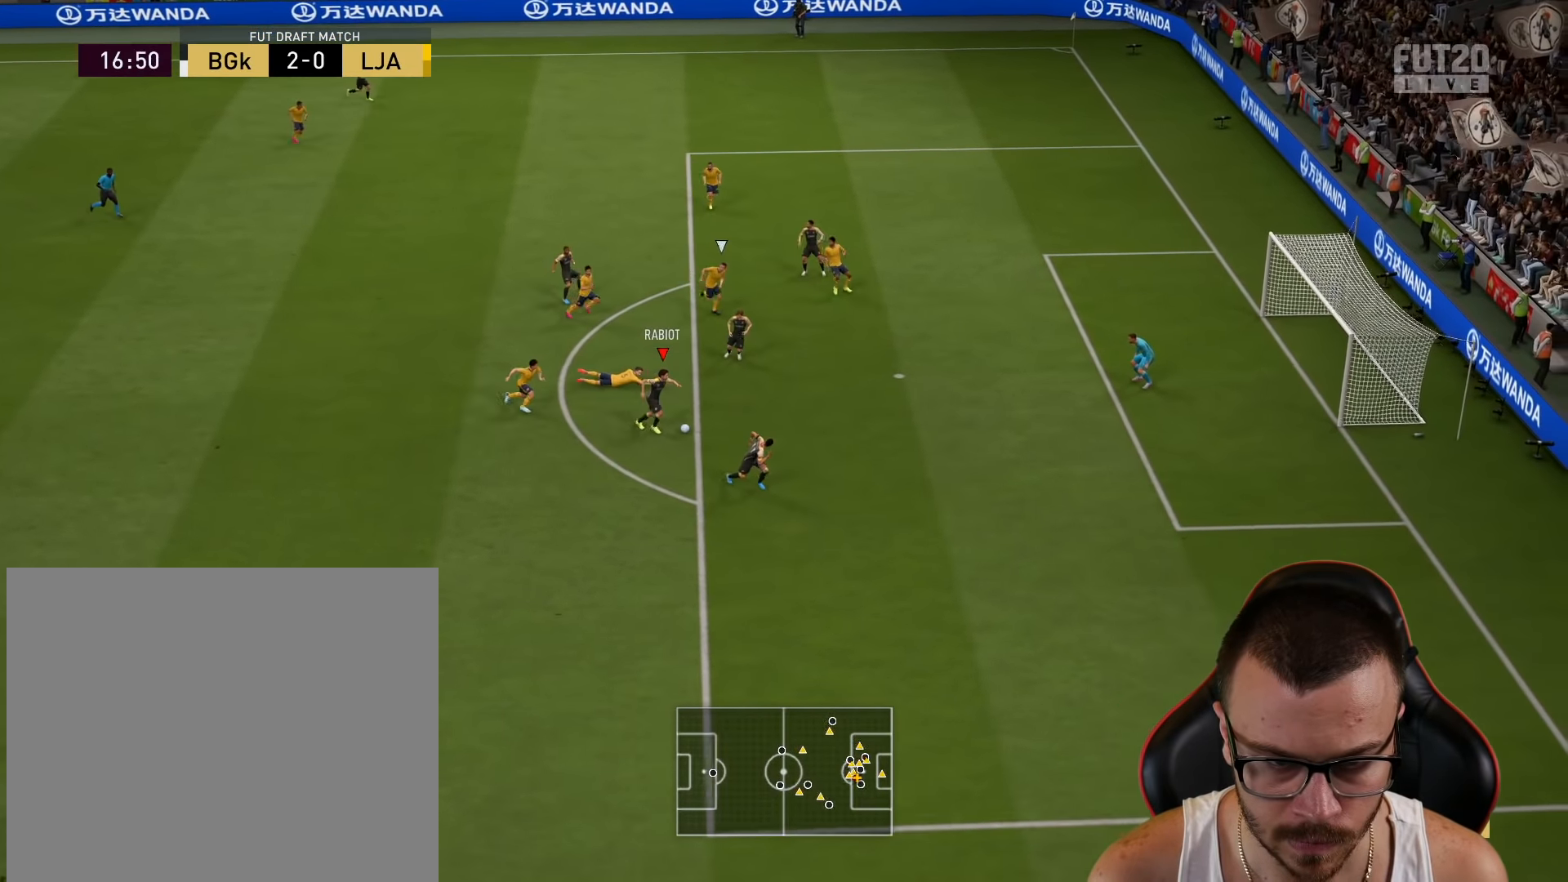
{"buttons": ["R1", "L3"], "left_stick": "right", "right_stick": "center", "events": [[166, "CIRCLE", "down"], [166, "R1", "down"], [216, "L3", "down"], [383, "CIRCLE", "up"]]}
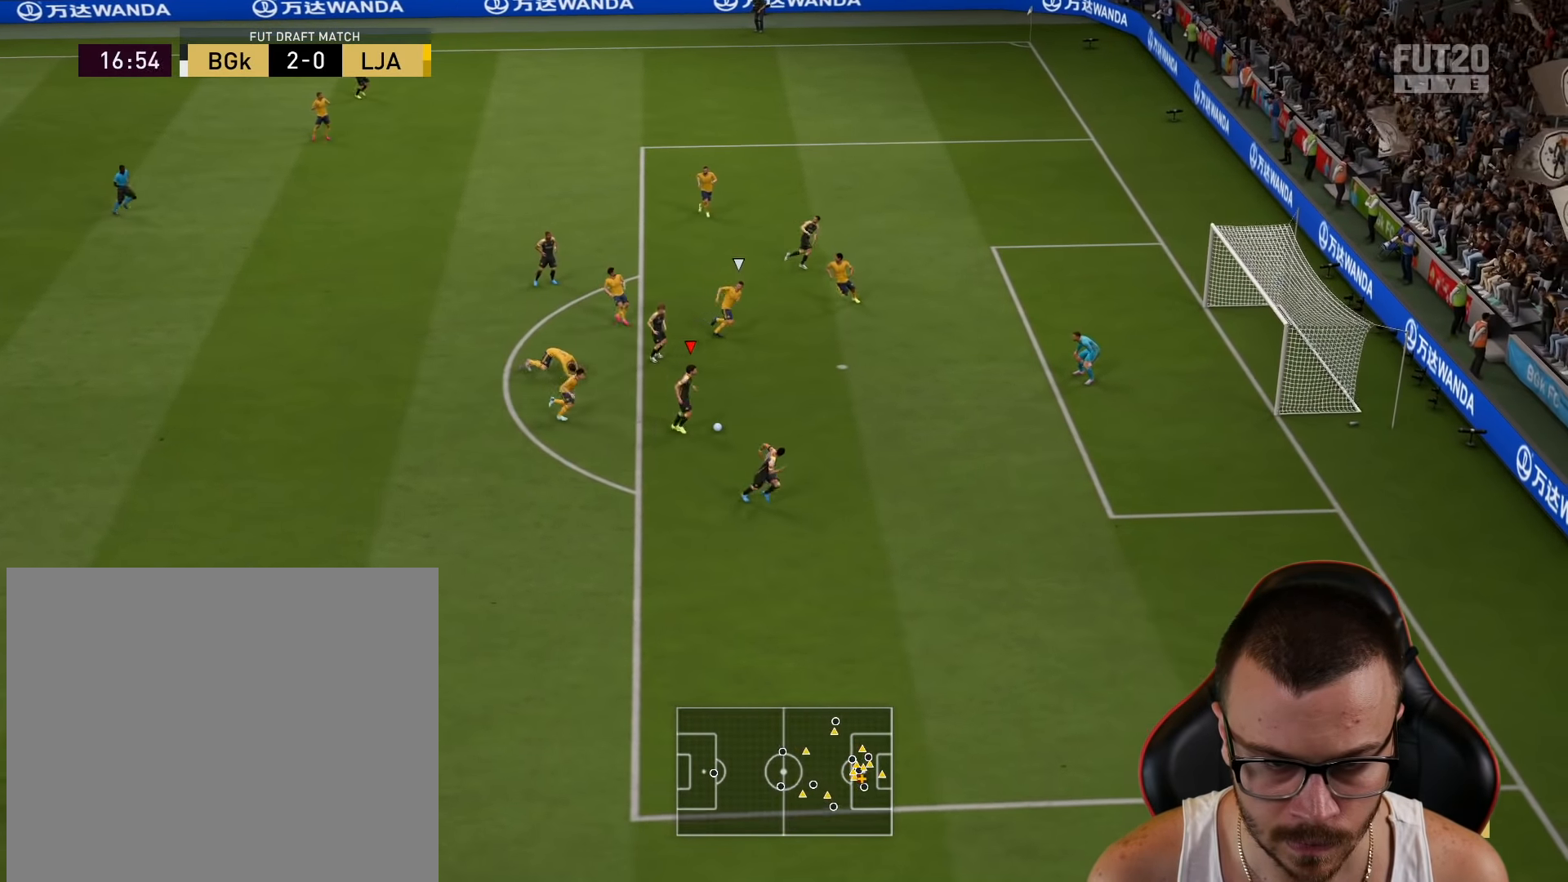
{"buttons": ["R1", "L3"], "left_stick": "right", "right_stick": "center", "events": [[133, "L1", "down"], [250, "L1", "up"]]}
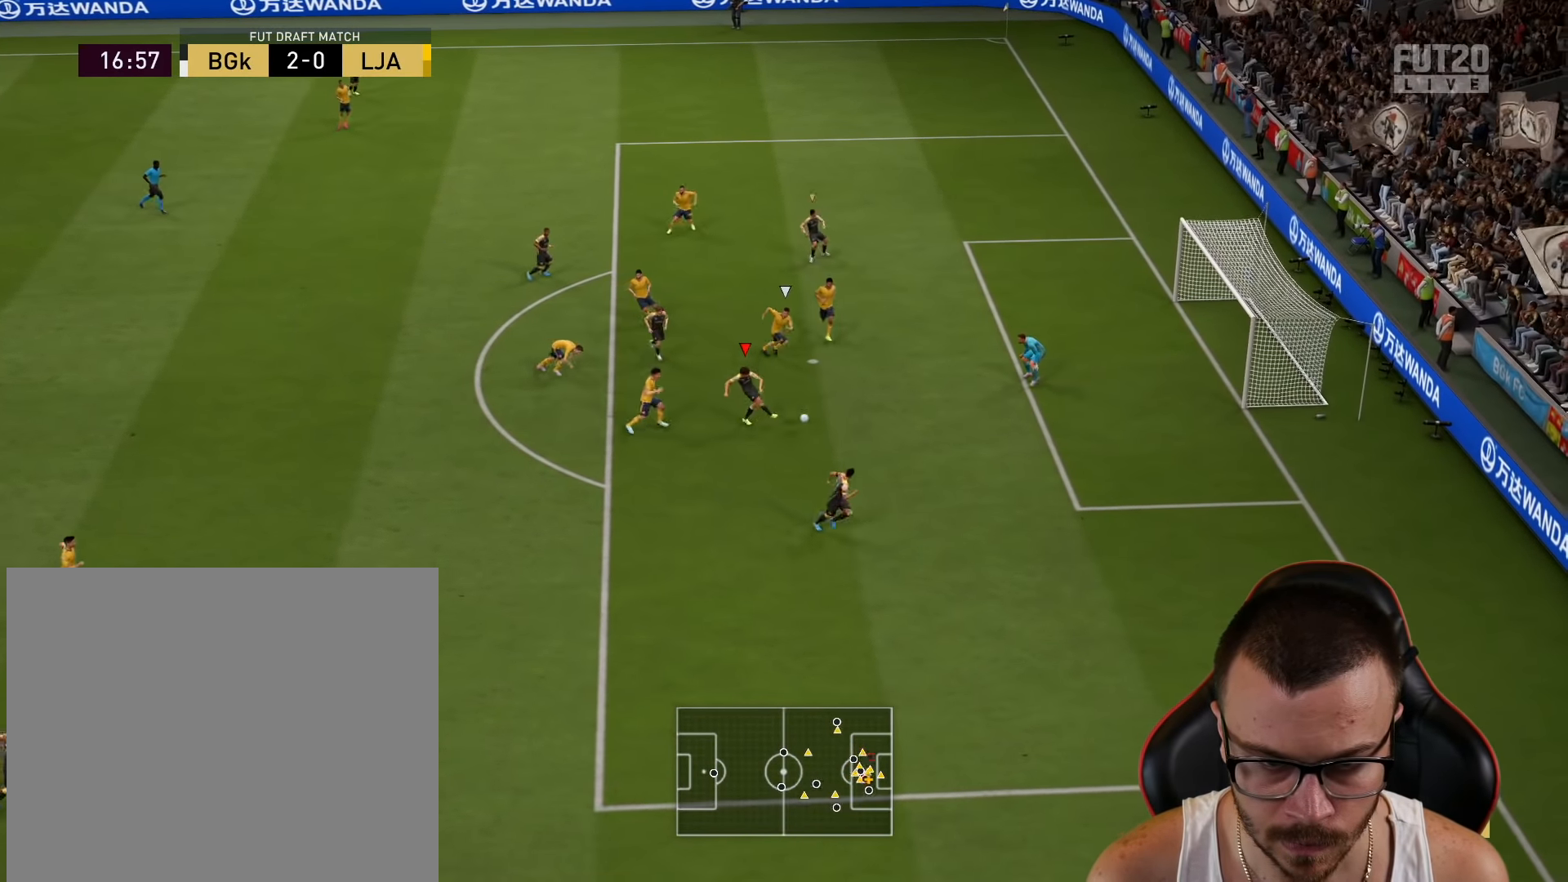
{"buttons": ["R1", "L3"], "left_stick": "right", "right_stick": "center", "events": []}
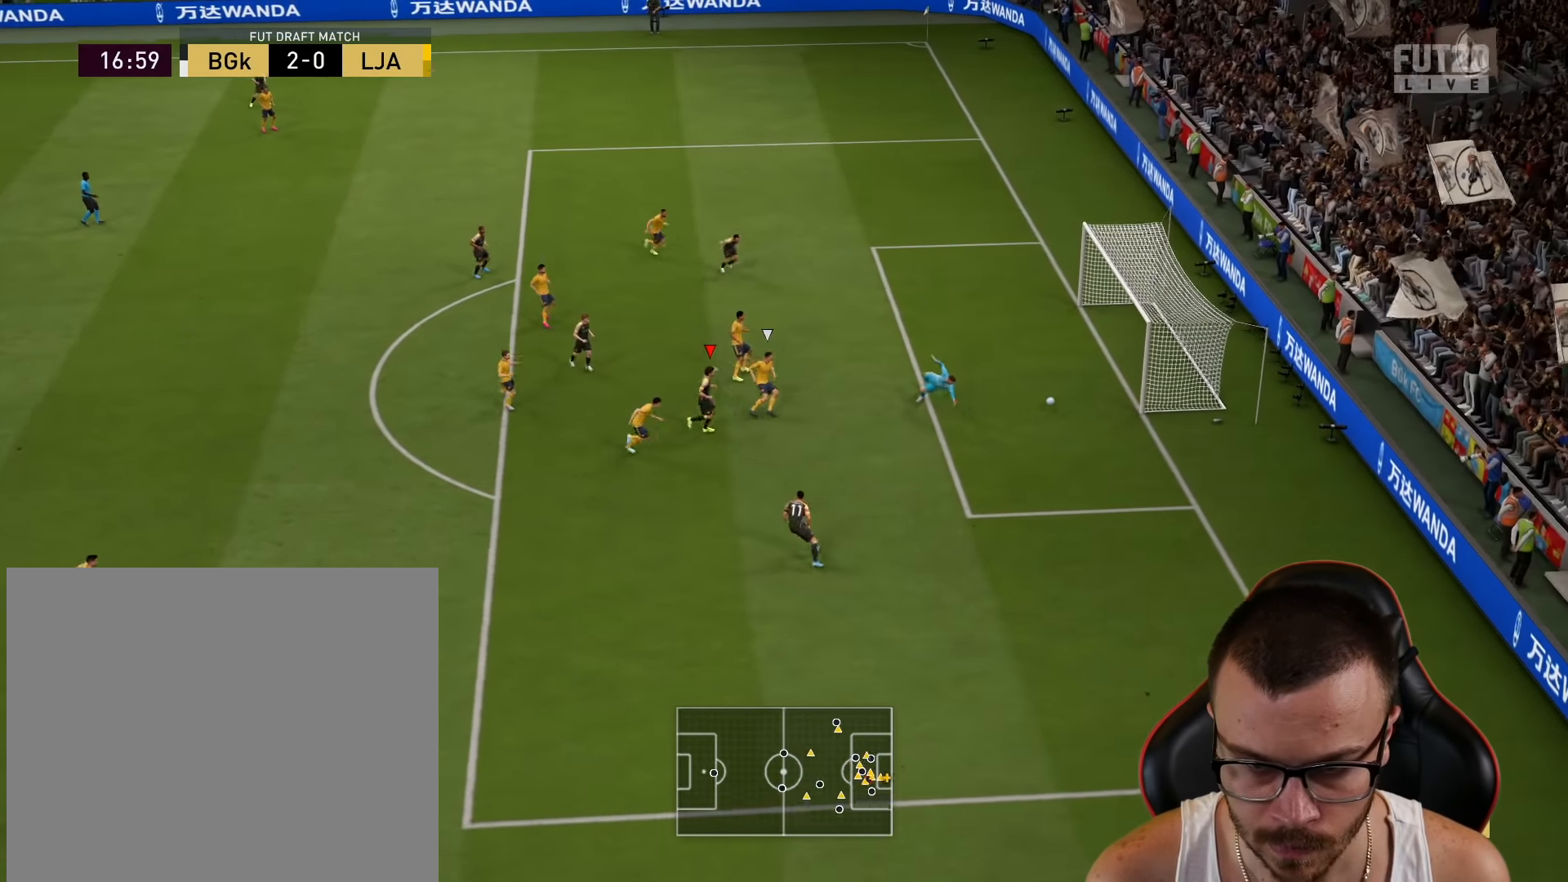
{"buttons": [], "left_stick": "center", "right_stick": "center", "events": [[167, "L3", "up"], [167, "R1", "up"], [317, "left_stick", "center"]]}
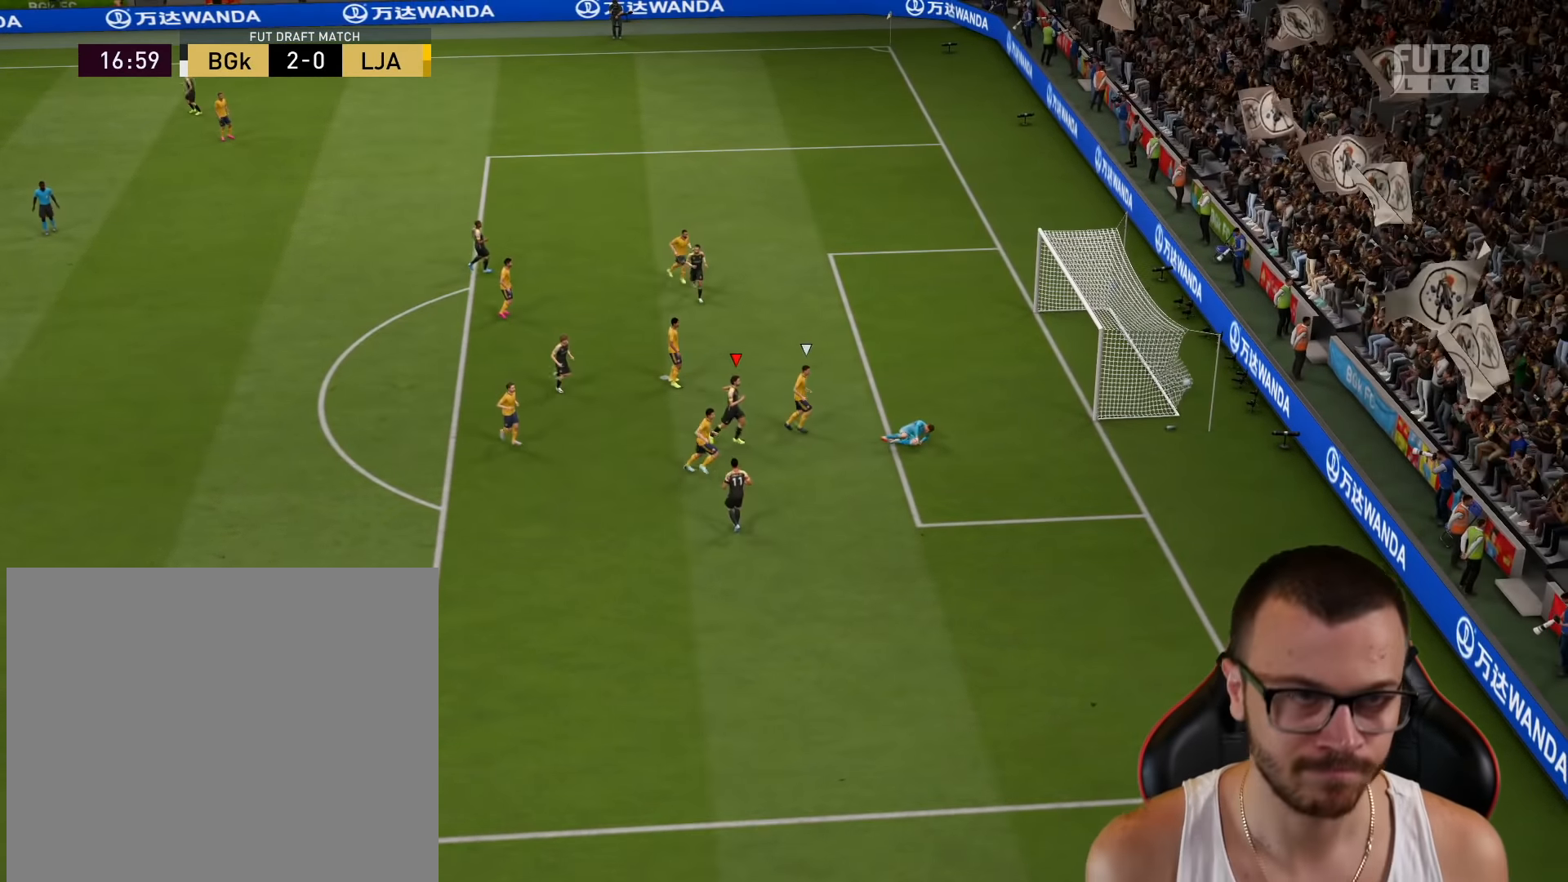
{"buttons": [], "left_stick": "center", "right_stick": "center", "events": []}
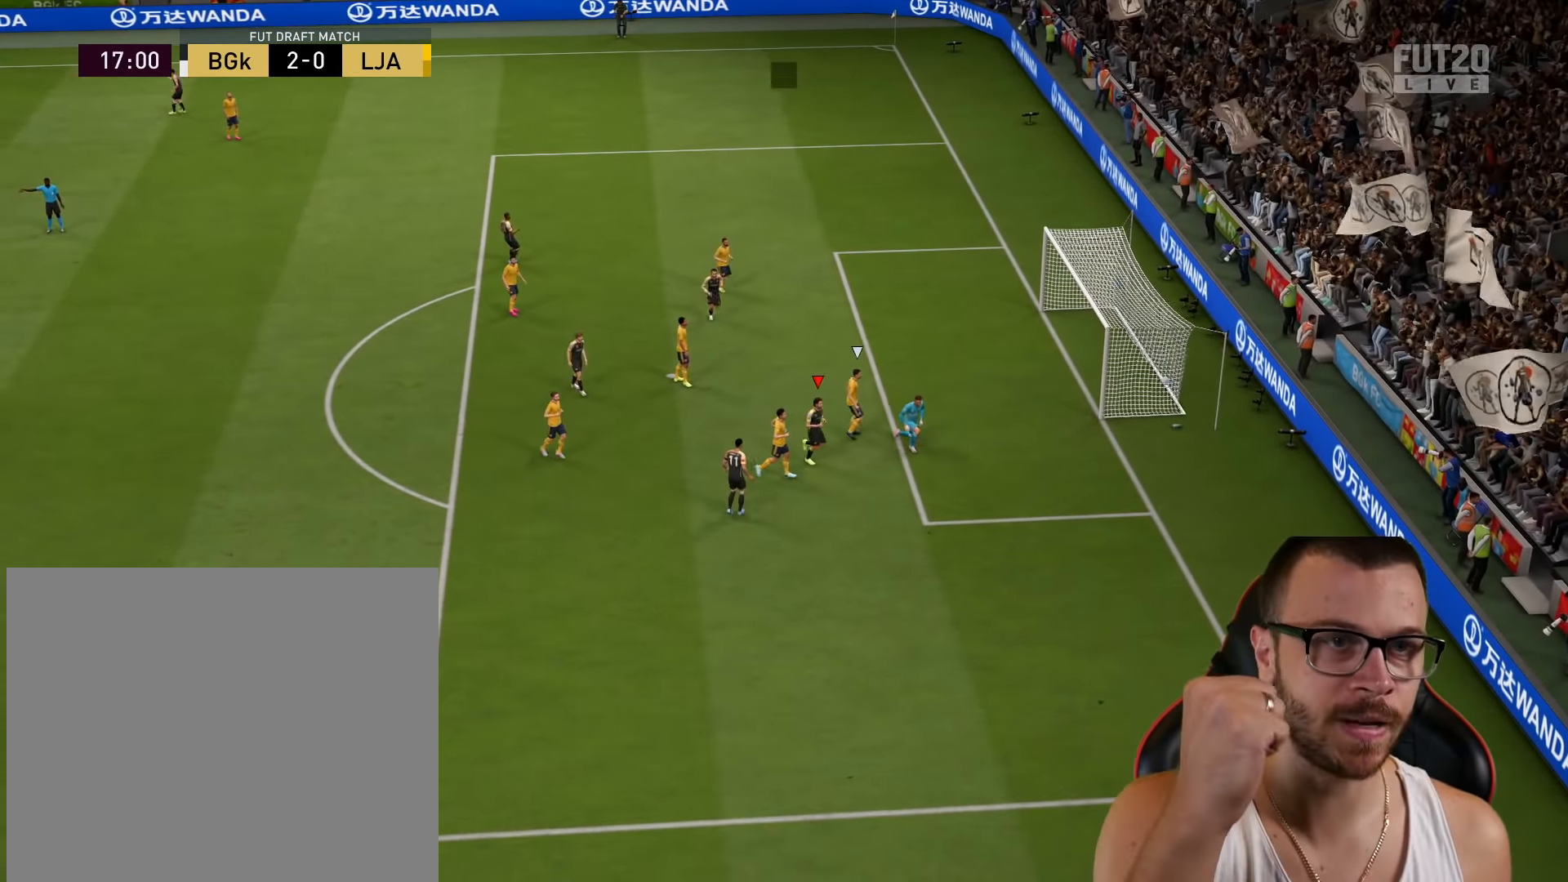
{"buttons": [], "left_stick": "center", "right_stick": "center", "events": []}
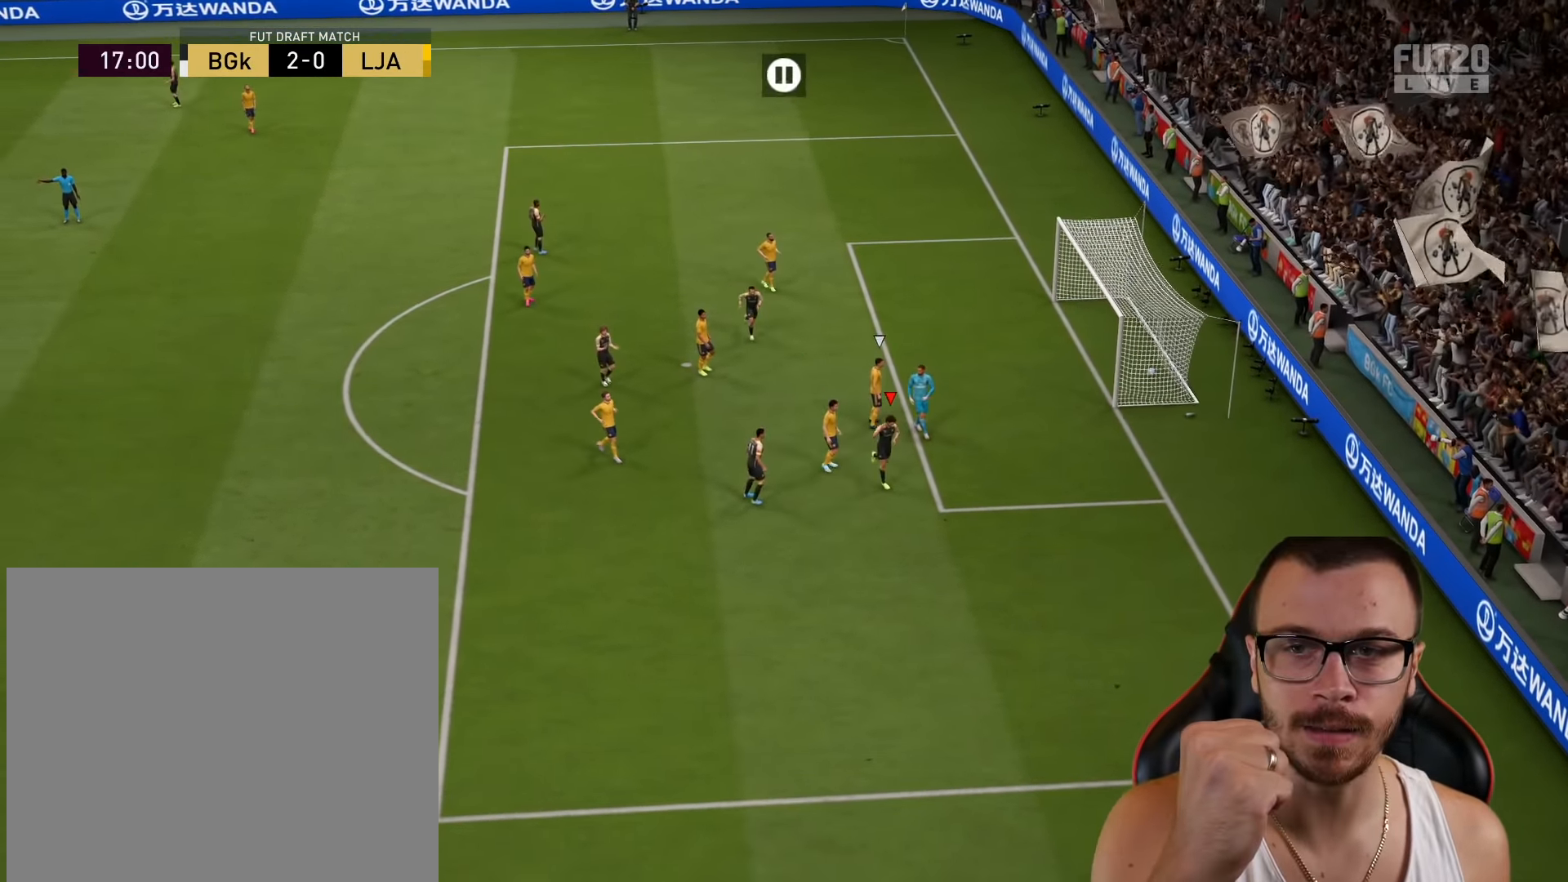
{"buttons": [], "left_stick": "center", "right_stick": "center", "events": []}
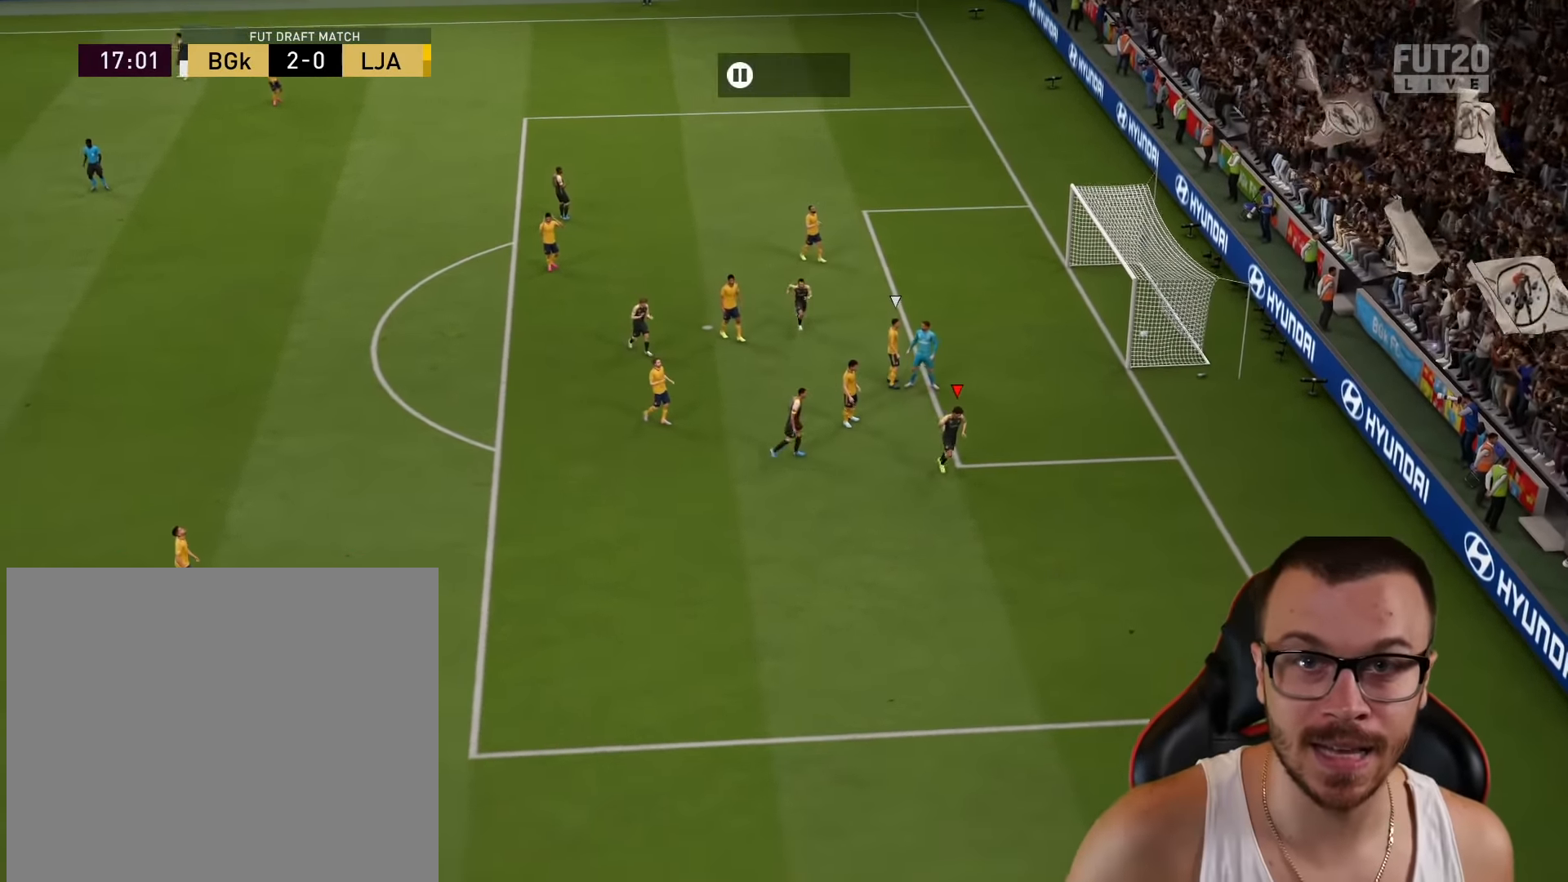
{"buttons": ["CROSS", "L1", "R2"], "left_stick": "up", "right_stick": "center", "events": [[334, "R2", "down"], [433, "left_stick", "up"], [450, "CROSS", "down"], [466, "L1", "down"]]}
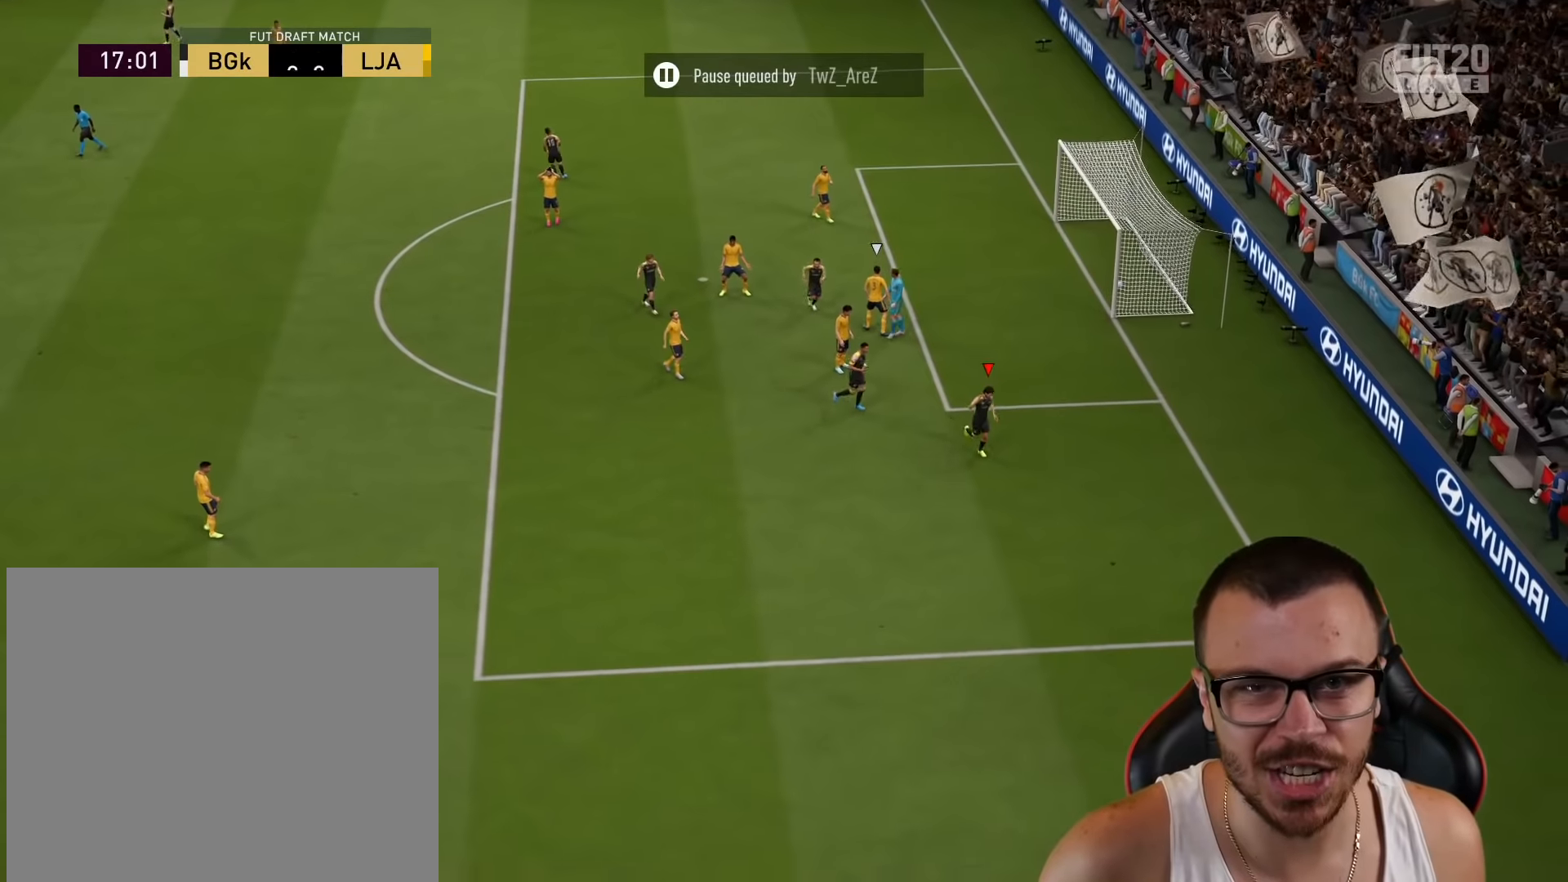
{"buttons": [], "left_stick": "center", "right_stick": "center", "events": [[50, "CROSS", "up"], [50, "L1", "up"], [67, "R2", "up"], [67, "left_stick", "center"]]}